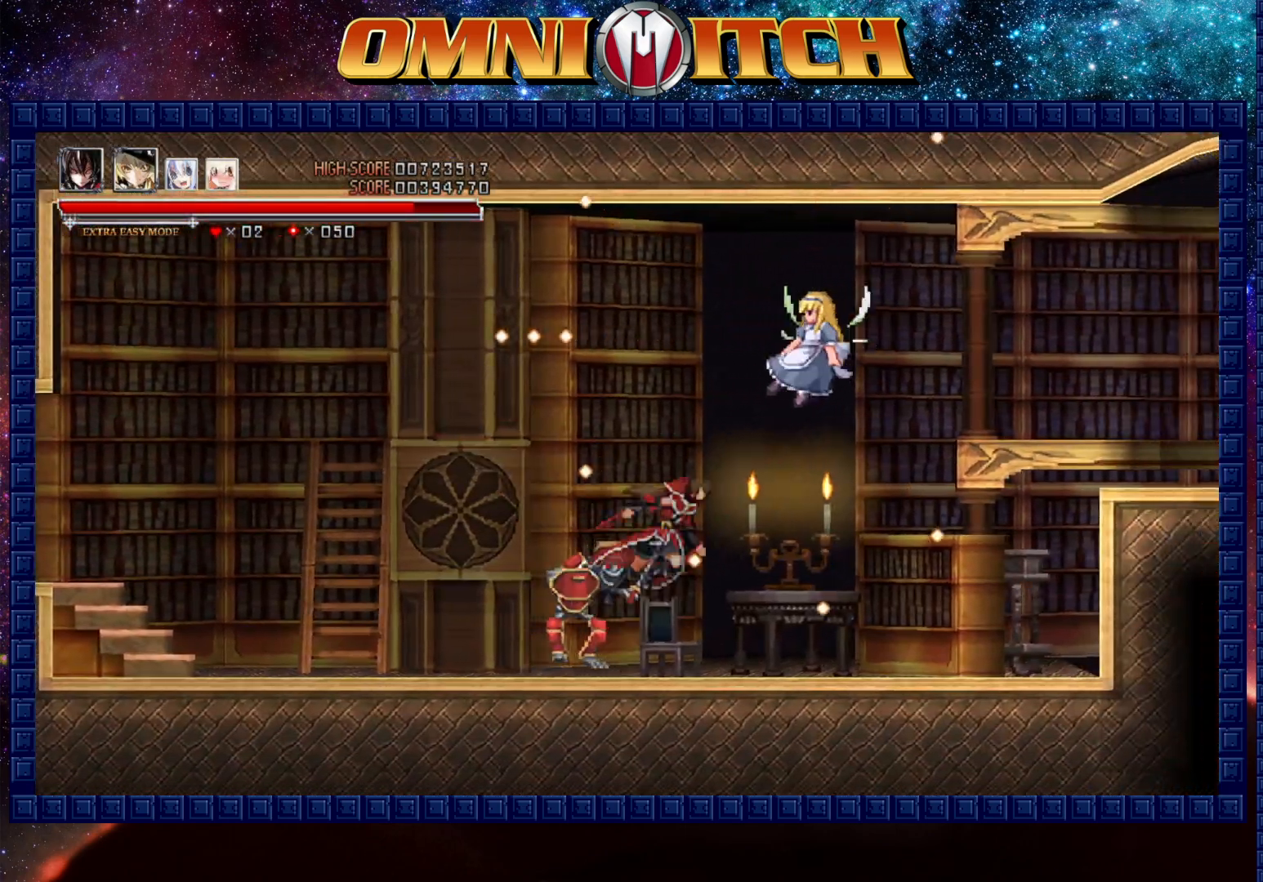
Gameplay with a controller (Xbox layout); each line is a JSON object with the inputs held at the frame after it. "events" lists button and stick changes between this image and that frame as [ms after this image, input, new state], when the widget could be followed in between. Not read: R3 right_stick.
{"buttons": ["DPAD_RIGHT"], "left_stick": "center", "events": [[100, "B", "up"], [333, "A", "up"]]}
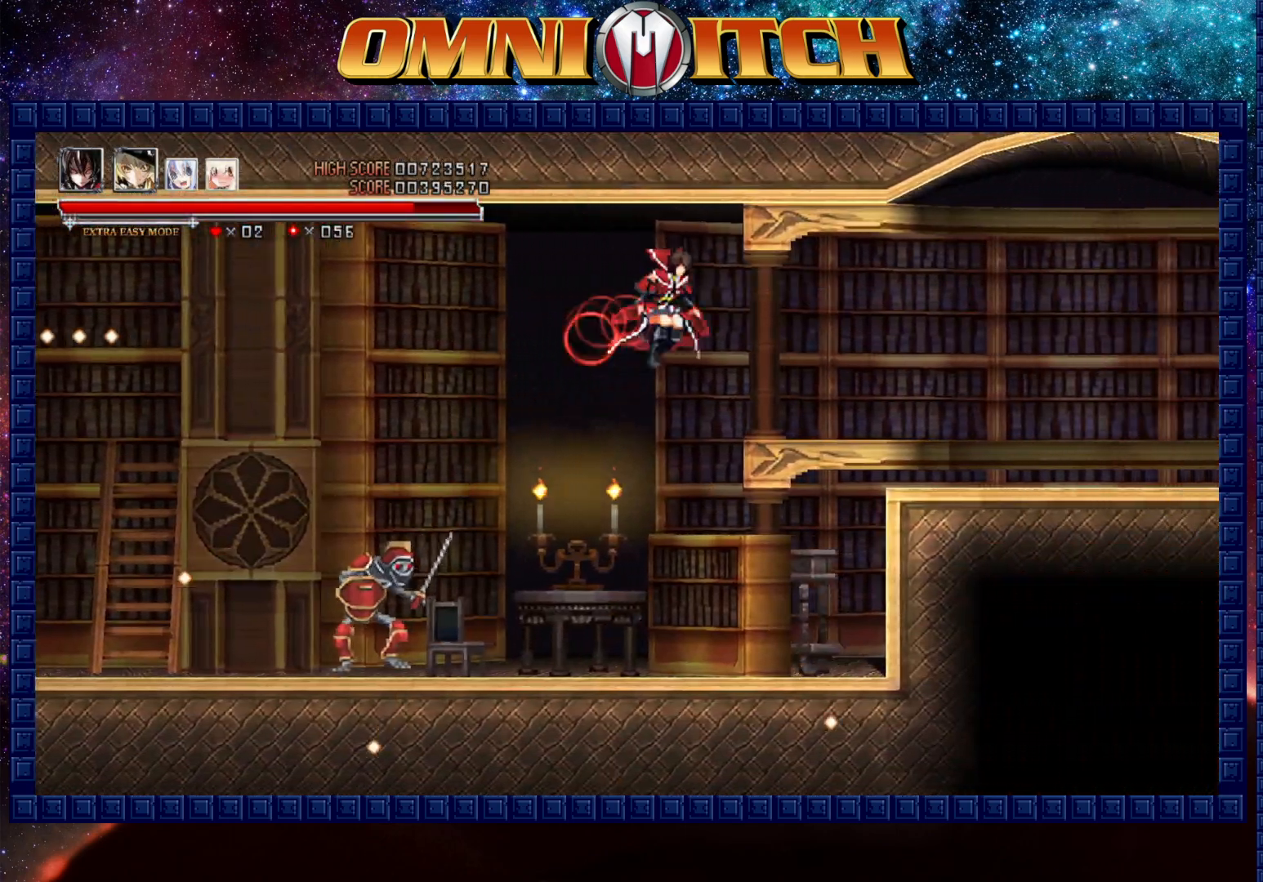
{"buttons": ["DPAD_RIGHT"], "left_stick": "center", "events": []}
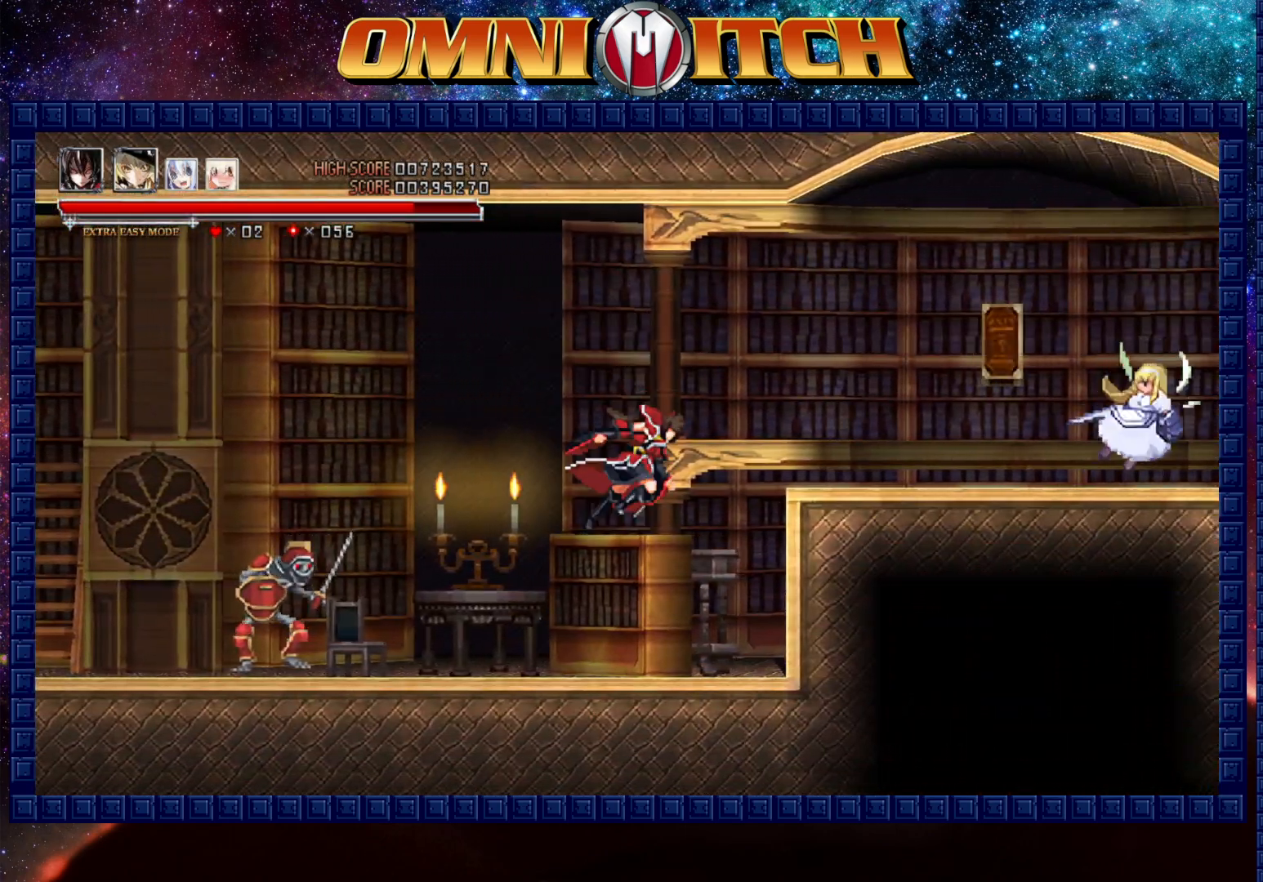
{"buttons": ["A", "DPAD_RIGHT"], "left_stick": "center", "events": [[33, "B", "down"], [283, "B", "up"], [433, "A", "down"]]}
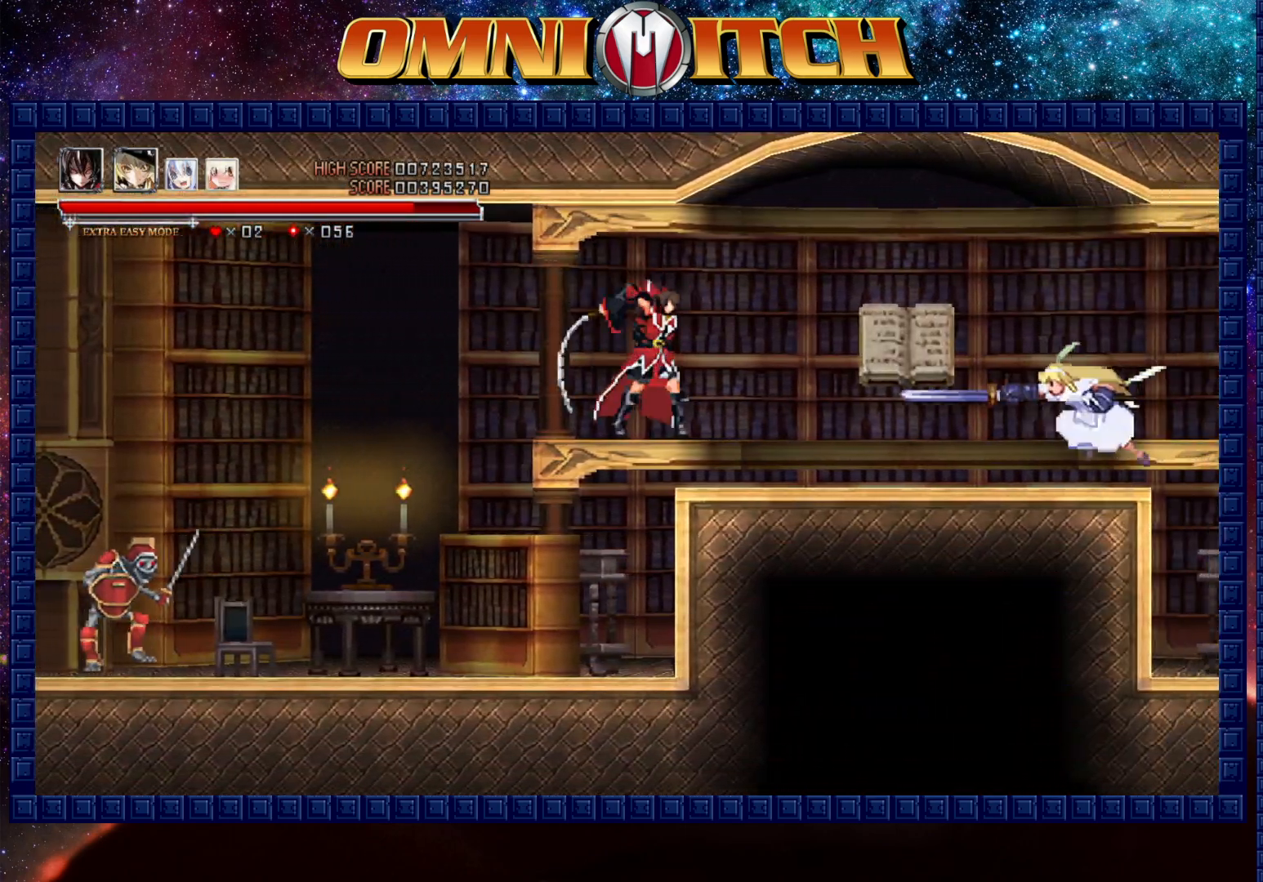
{"buttons": ["DPAD_RIGHT"], "left_stick": "center", "events": [[183, "A", "up"]]}
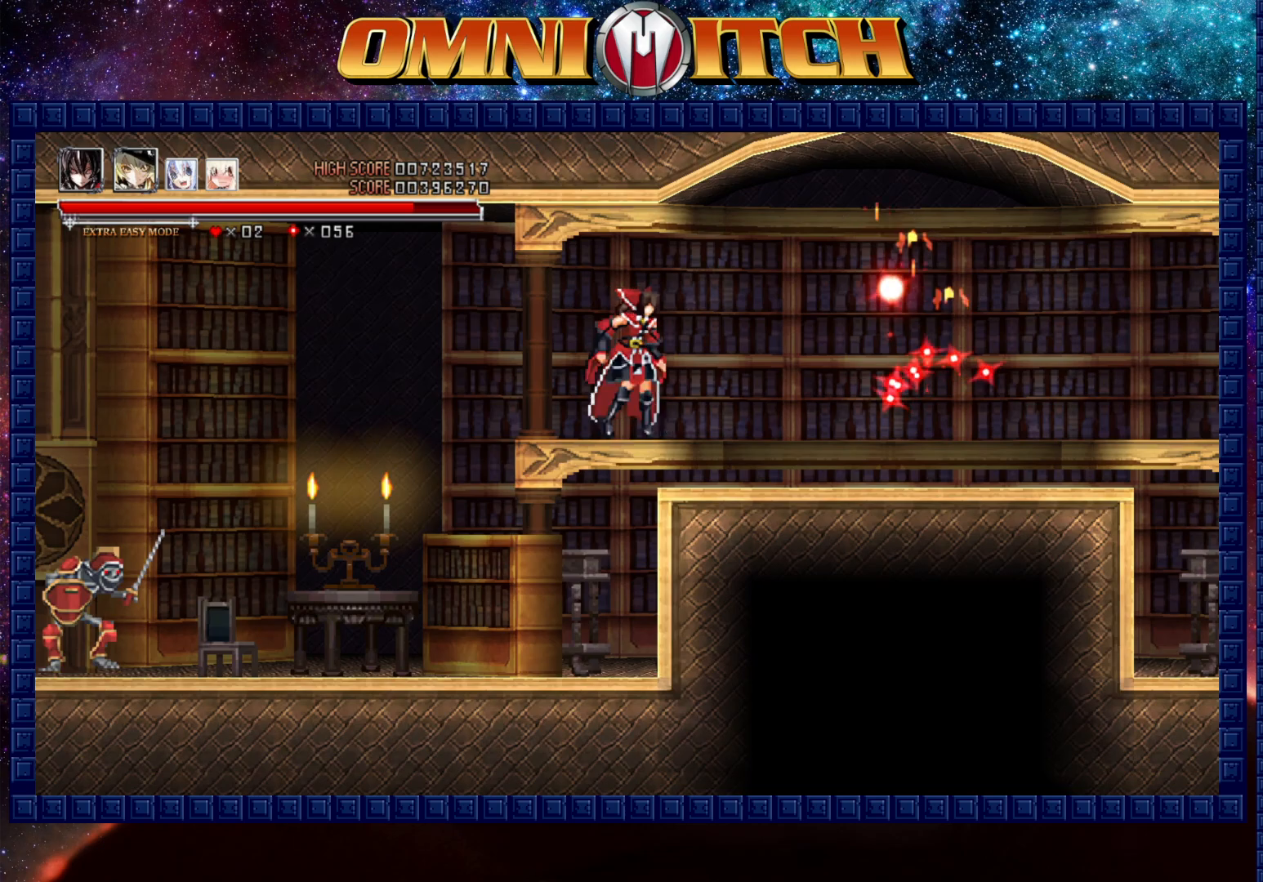
{"buttons": ["DPAD_RIGHT"], "left_stick": "center", "events": []}
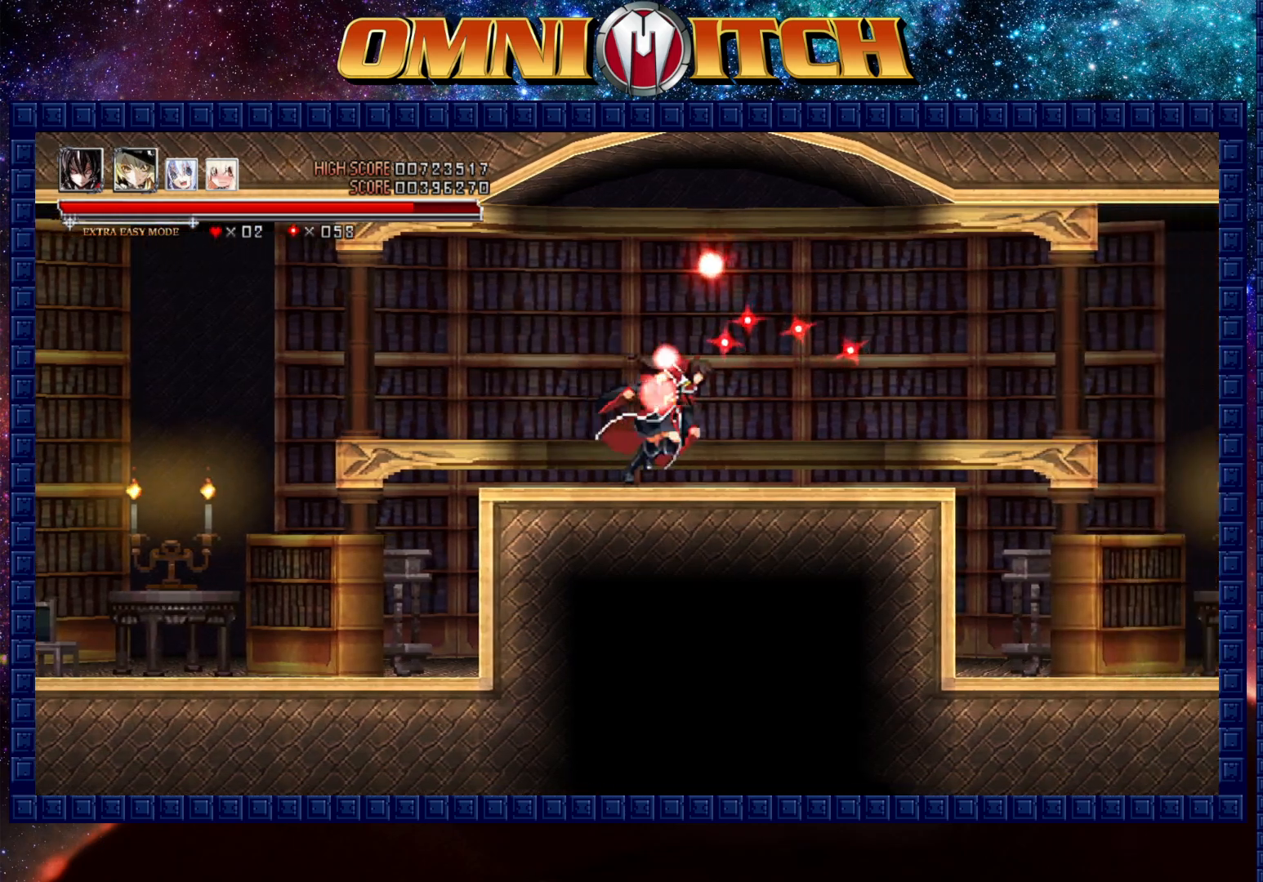
{"buttons": ["DPAD_RIGHT"], "left_stick": "center", "events": [[183, "B", "down"], [300, "B", "up"]]}
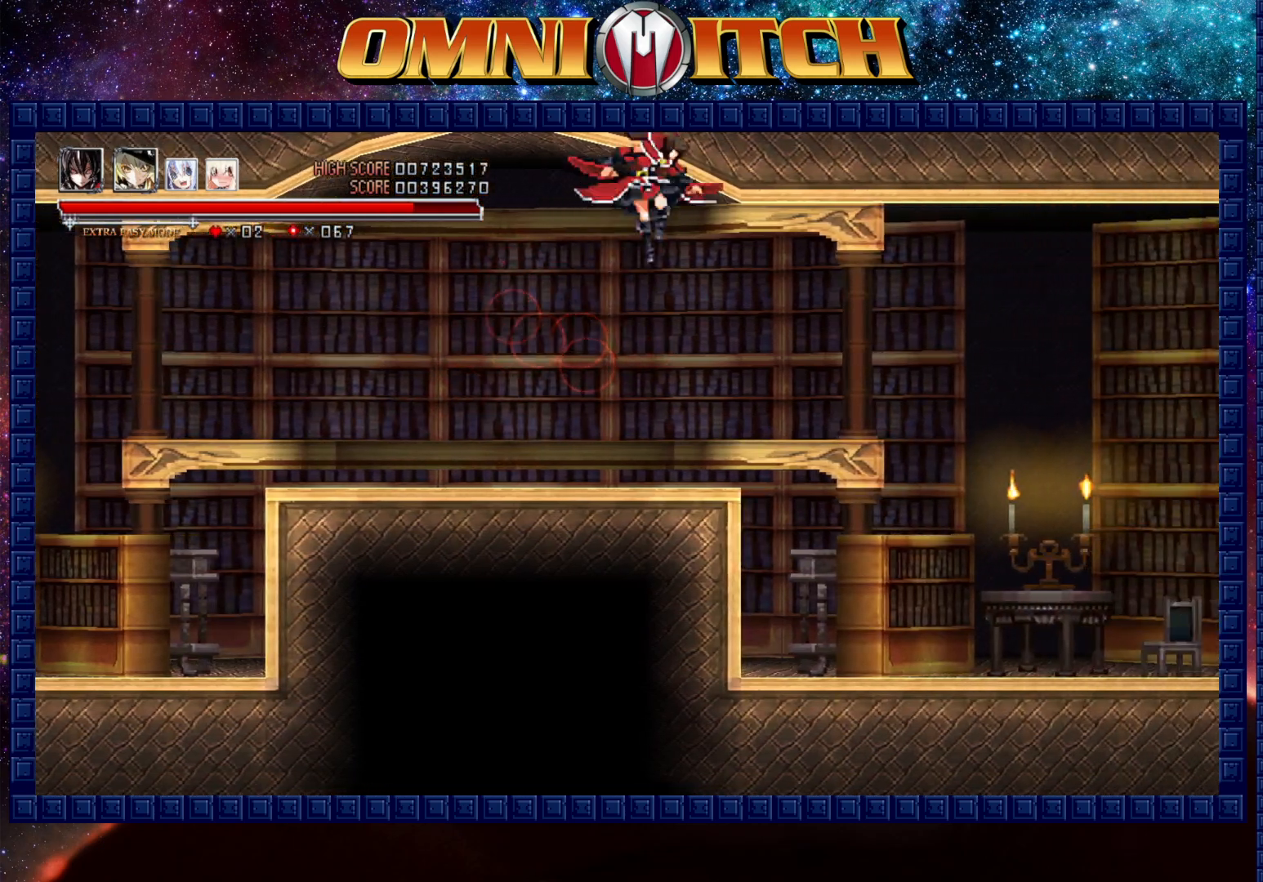
{"buttons": ["R2", "DPAD_RIGHT"], "left_stick": "center", "events": [[433, "R2", "down"]]}
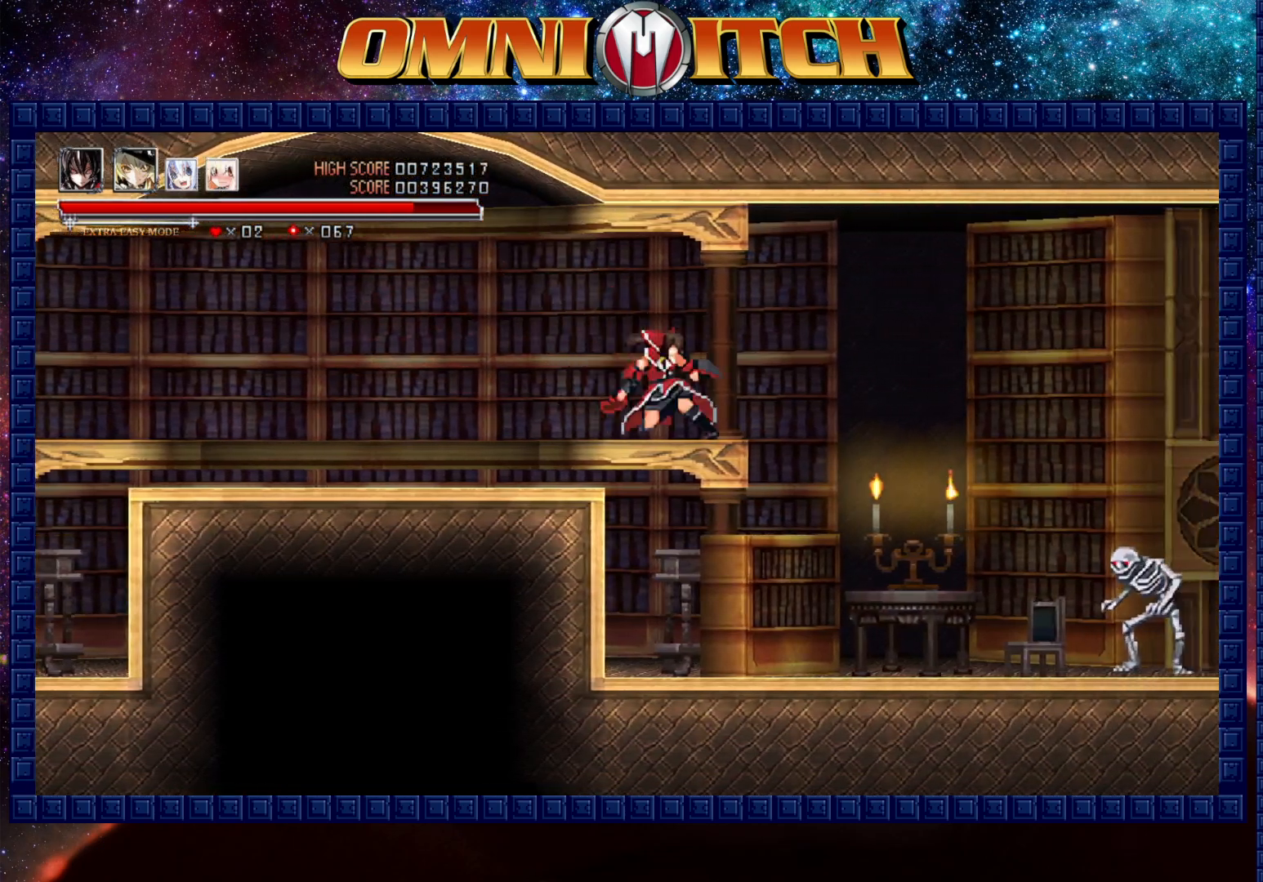
{"buttons": ["A", "DPAD_RIGHT"], "left_stick": "center", "events": [[17, "R2", "up"], [367, "A", "down"]]}
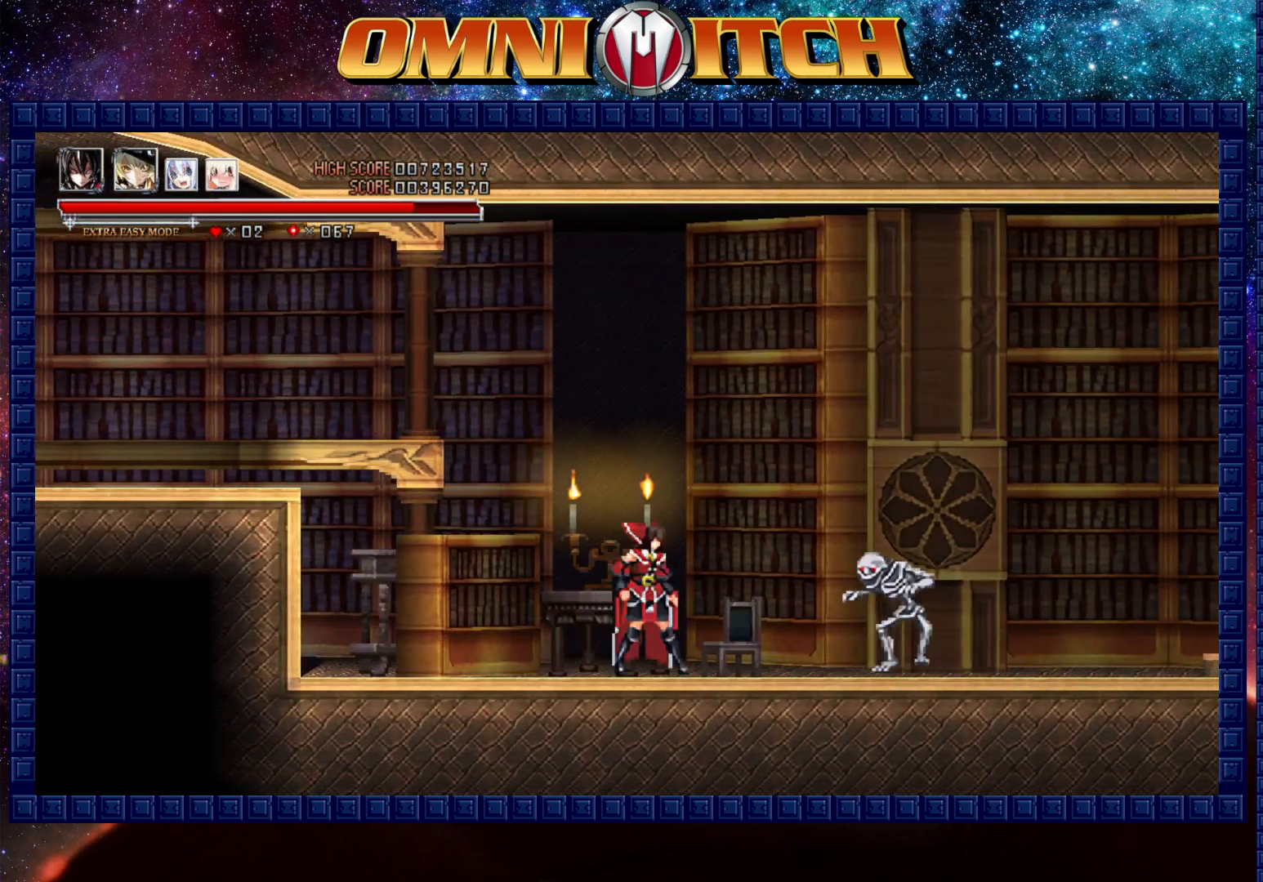
{"buttons": ["DPAD_RIGHT"], "left_stick": "center", "events": [[17, "A", "up"], [150, "A", "down"], [317, "A", "up"]]}
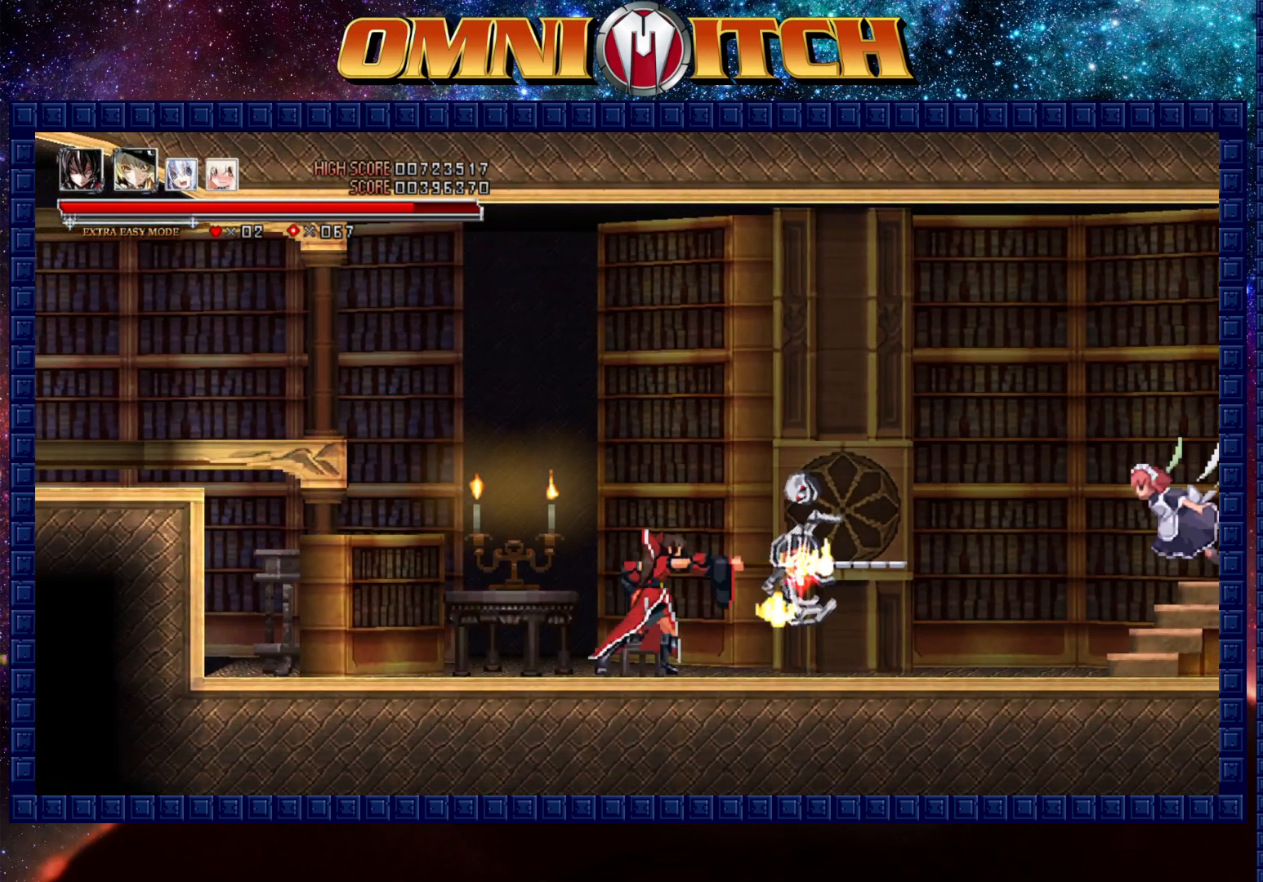
{"buttons": ["A", "DPAD_RIGHT"], "left_stick": "center", "events": [[450, "A", "down"]]}
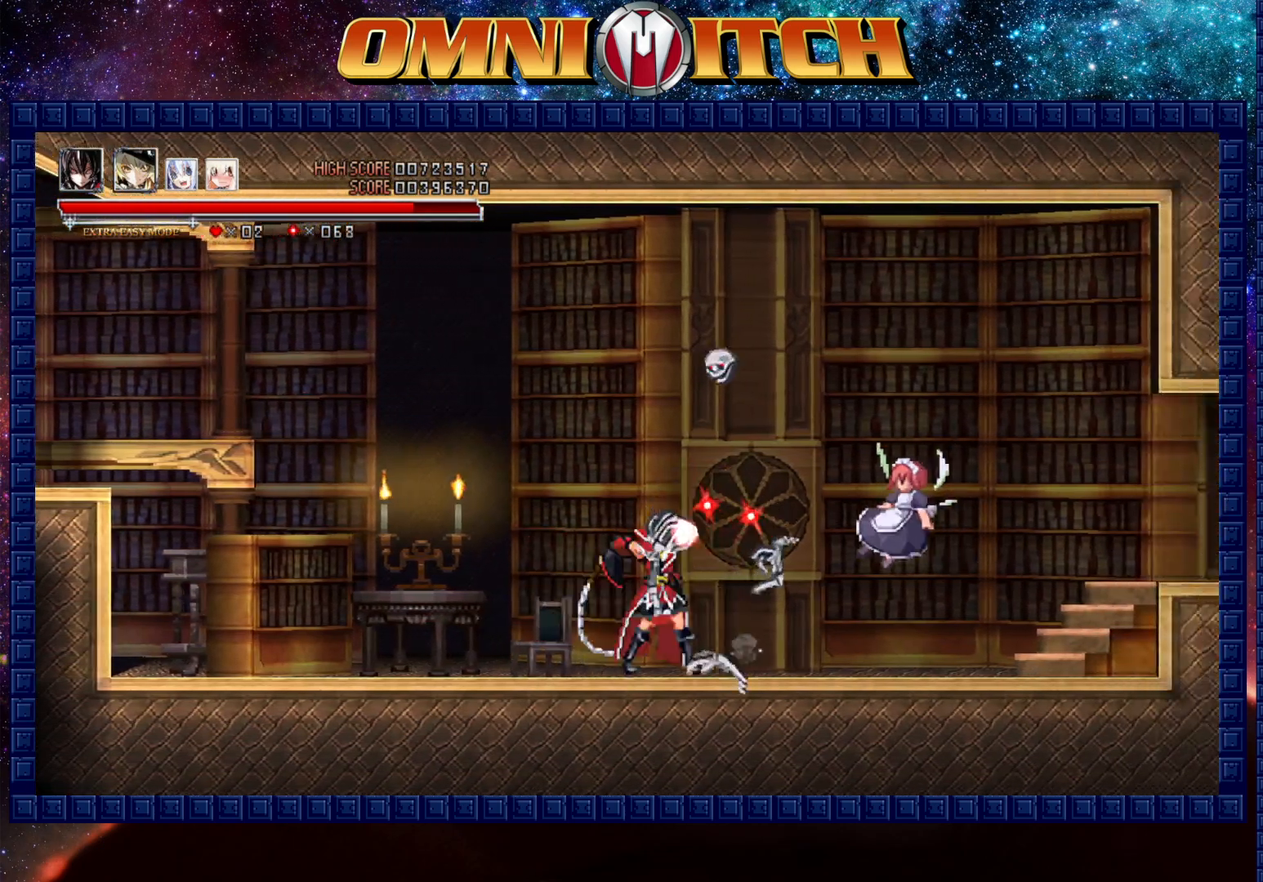
{"buttons": ["DPAD_RIGHT"], "left_stick": "center", "events": [[150, "A", "up"]]}
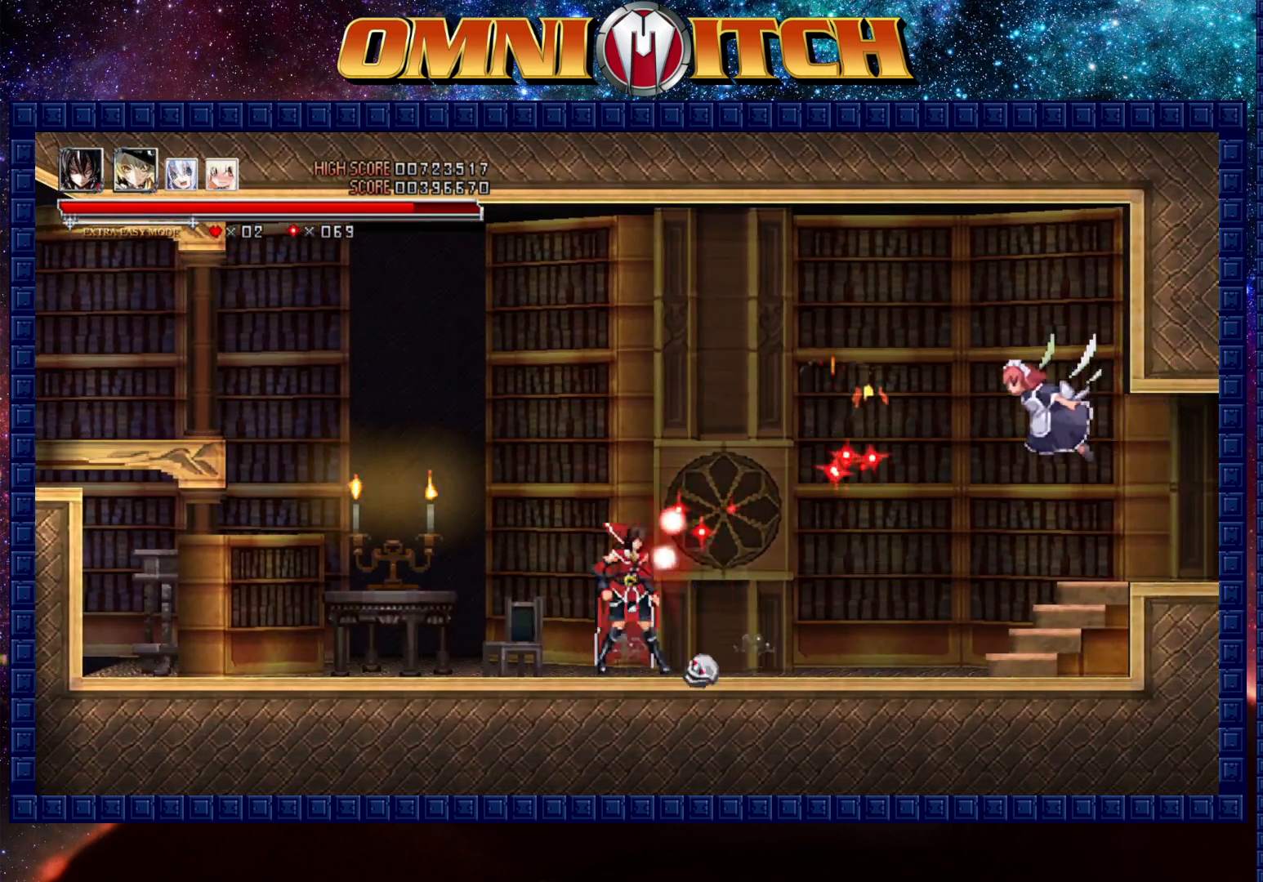
{"buttons": ["DPAD_RIGHT"], "left_stick": "center", "events": [[67, "R2", "down"], [383, "R2", "up"]]}
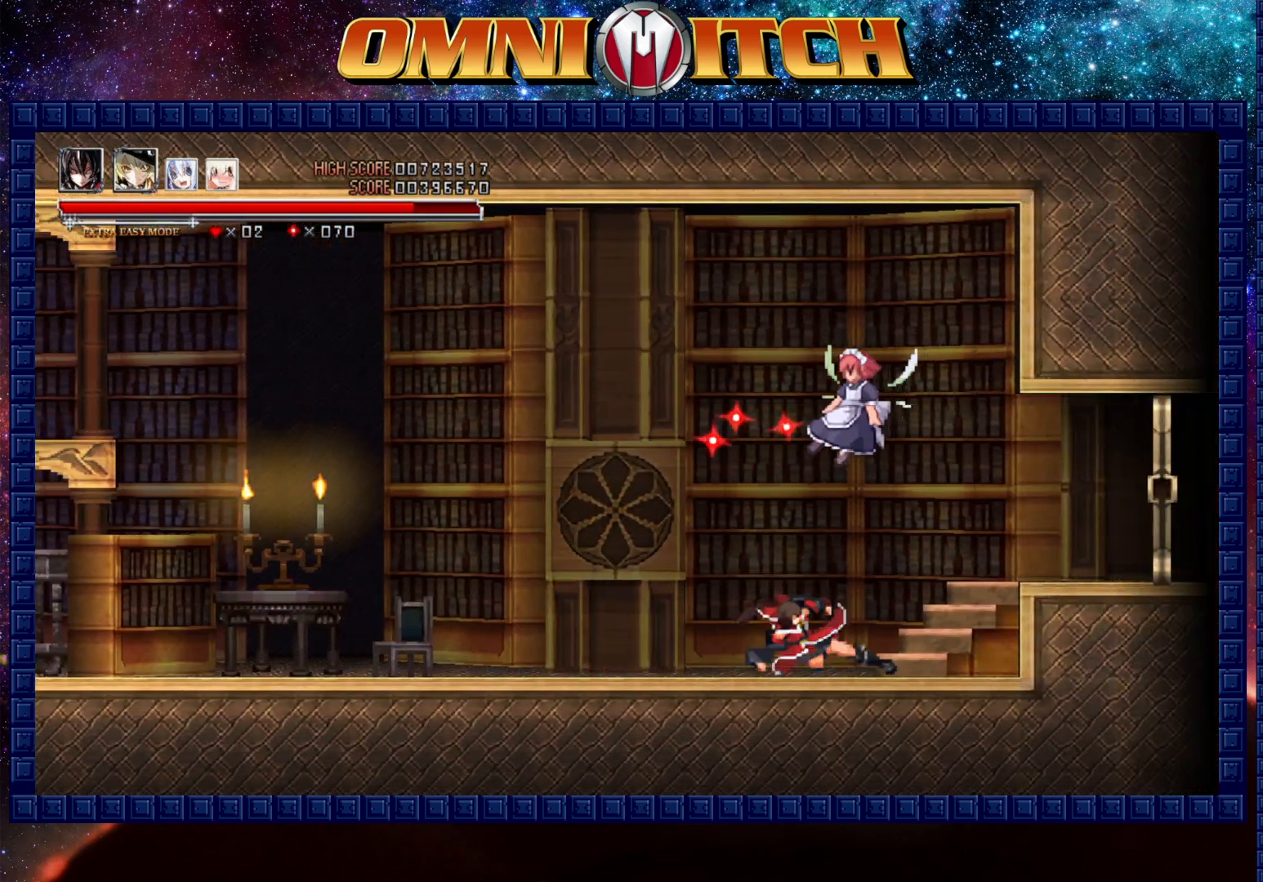
{"buttons": ["R2", "DPAD_RIGHT"], "left_stick": "center", "events": [[433, "R2", "down"]]}
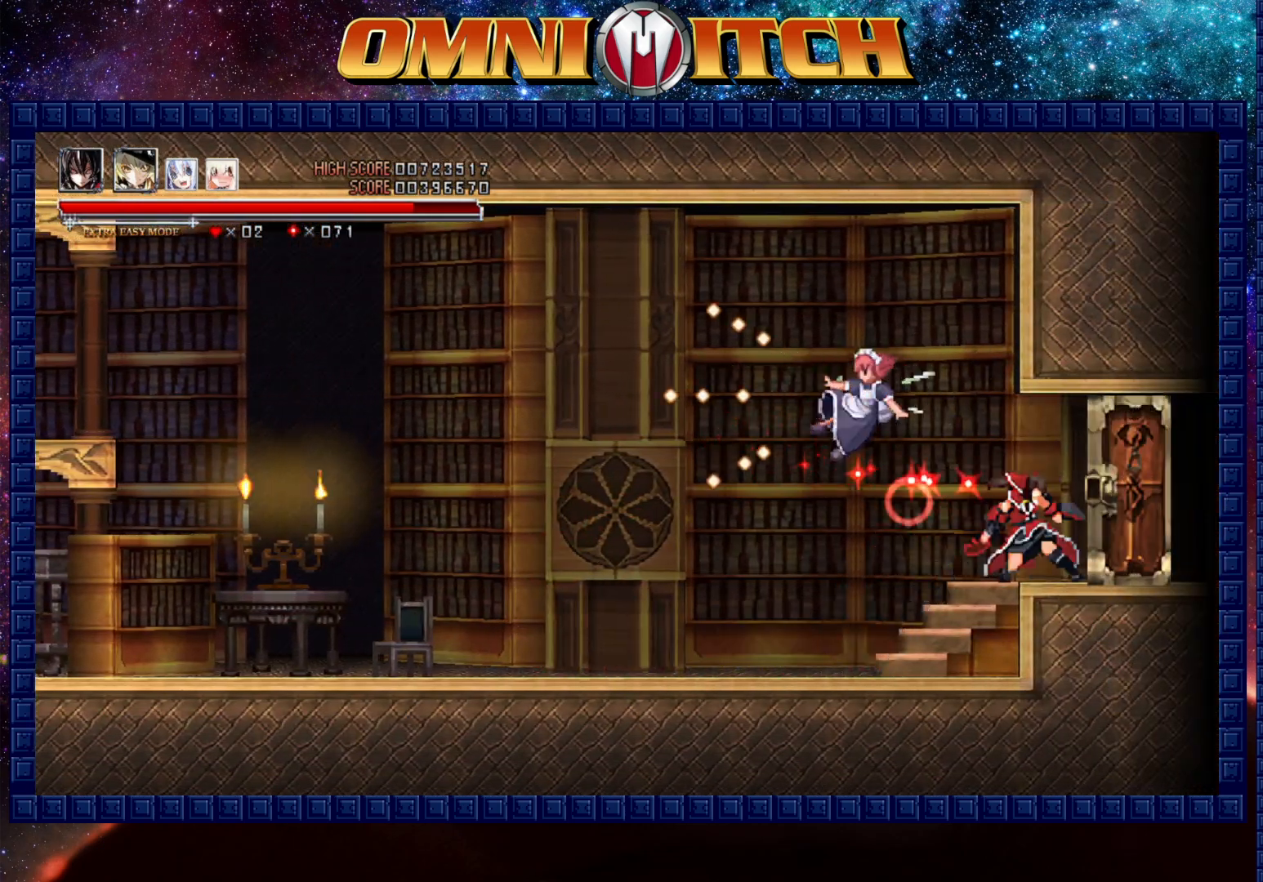
{"buttons": ["DPAD_RIGHT"], "left_stick": "center", "events": [[183, "R2", "up"]]}
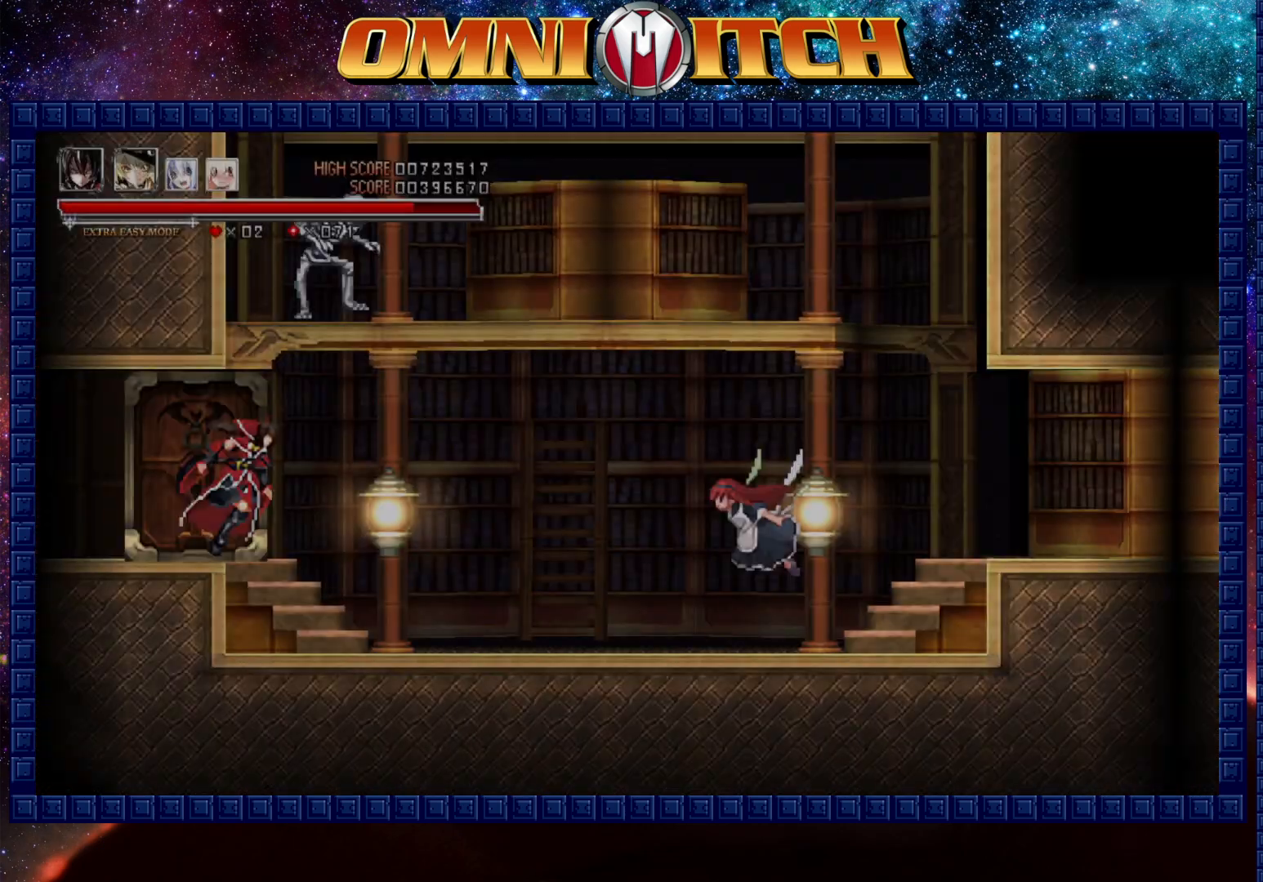
{"buttons": ["DPAD_RIGHT"], "left_stick": "center", "events": []}
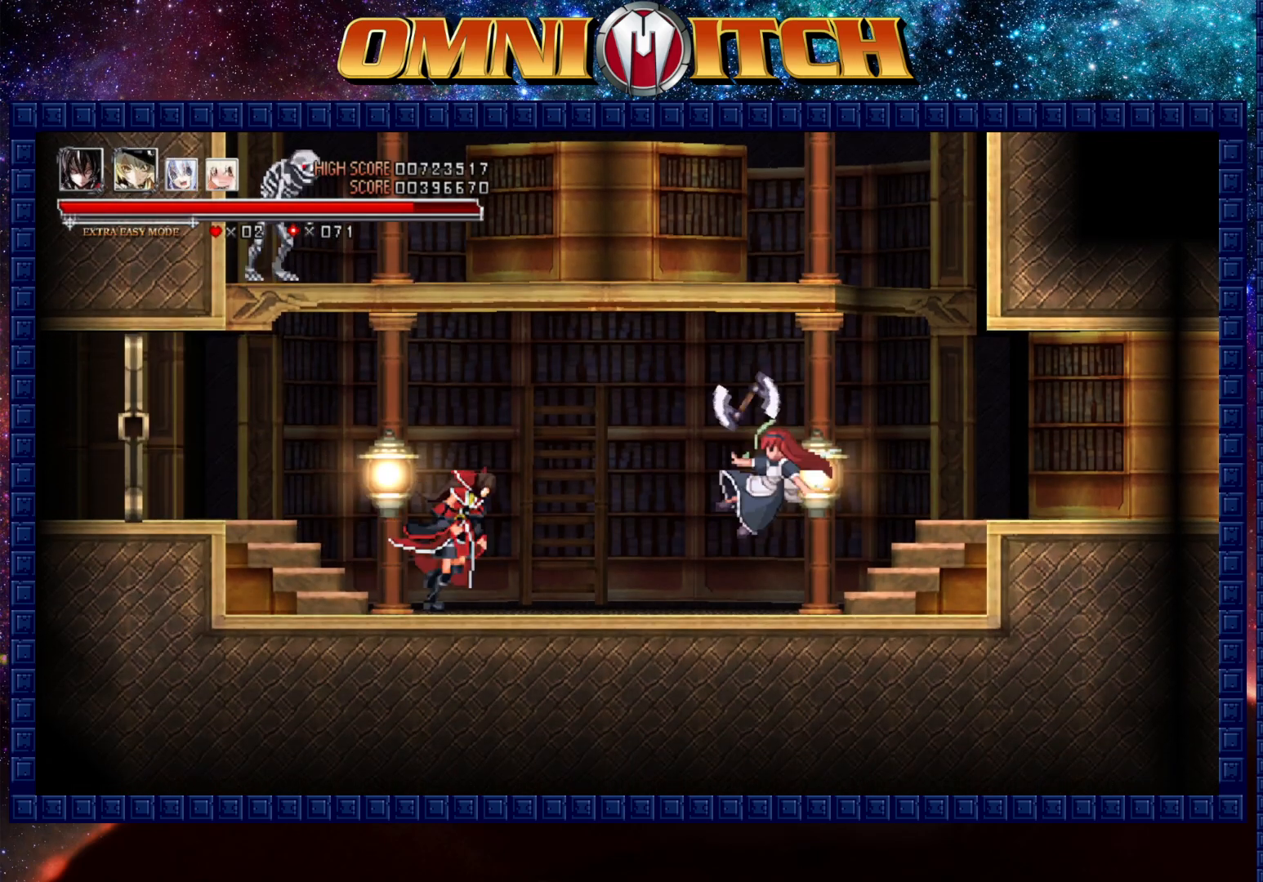
{"buttons": ["DPAD_RIGHT"], "left_stick": "center", "events": [[117, "A", "down"], [300, "A", "up"]]}
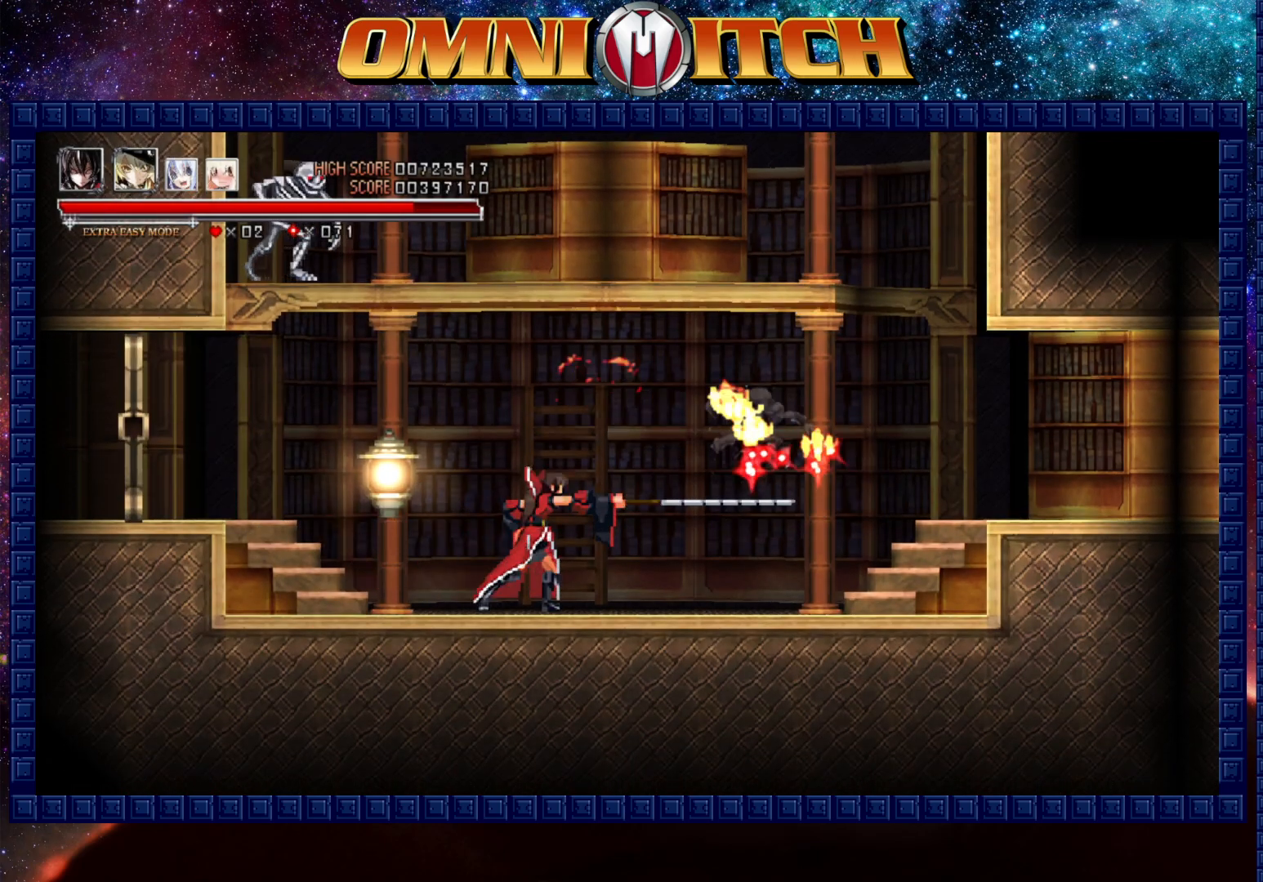
{"buttons": ["R2", "DPAD_RIGHT"], "left_stick": "center", "events": [[283, "R2", "down"]]}
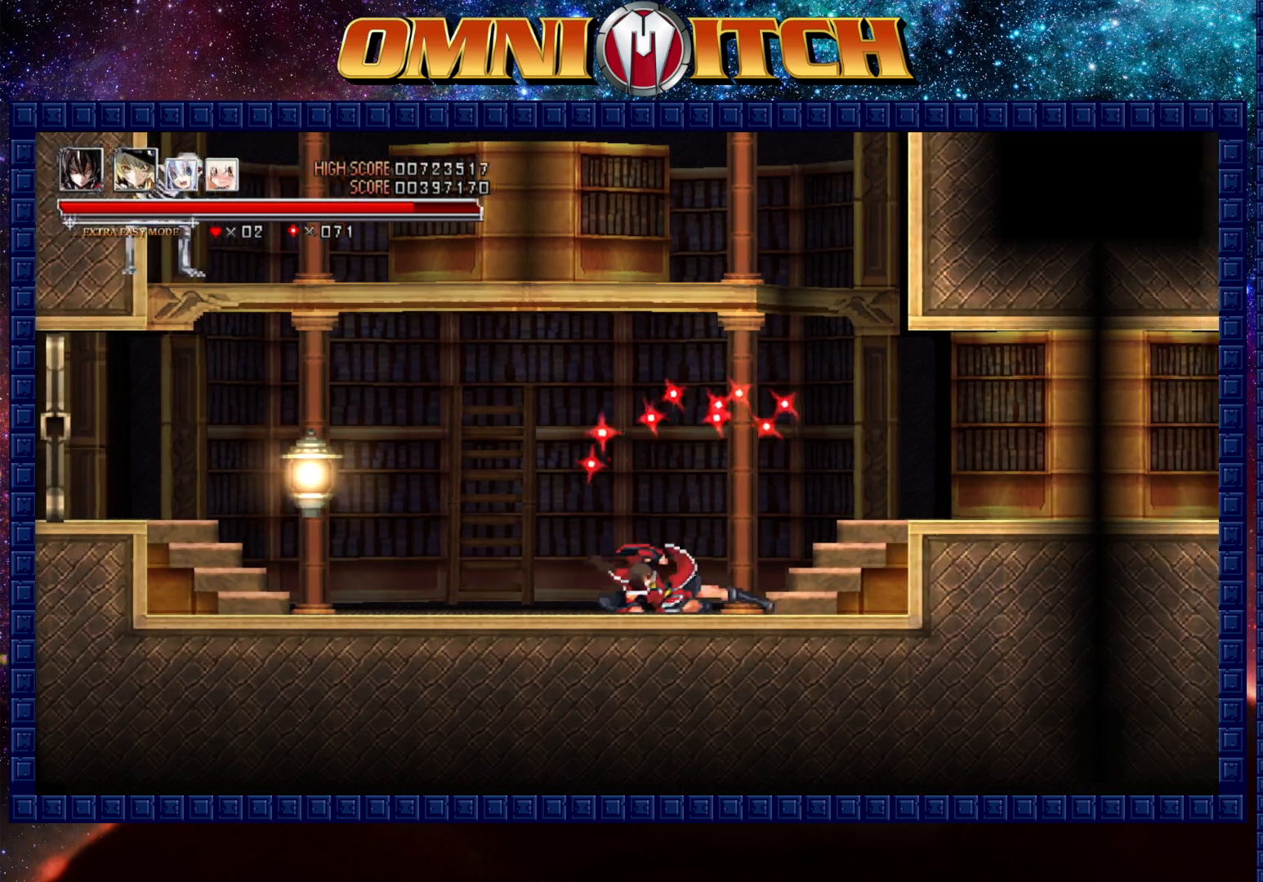
{"buttons": [], "left_stick": "center", "events": [[33, "R2", "up"], [433, "DPAD_RIGHT", "up"]]}
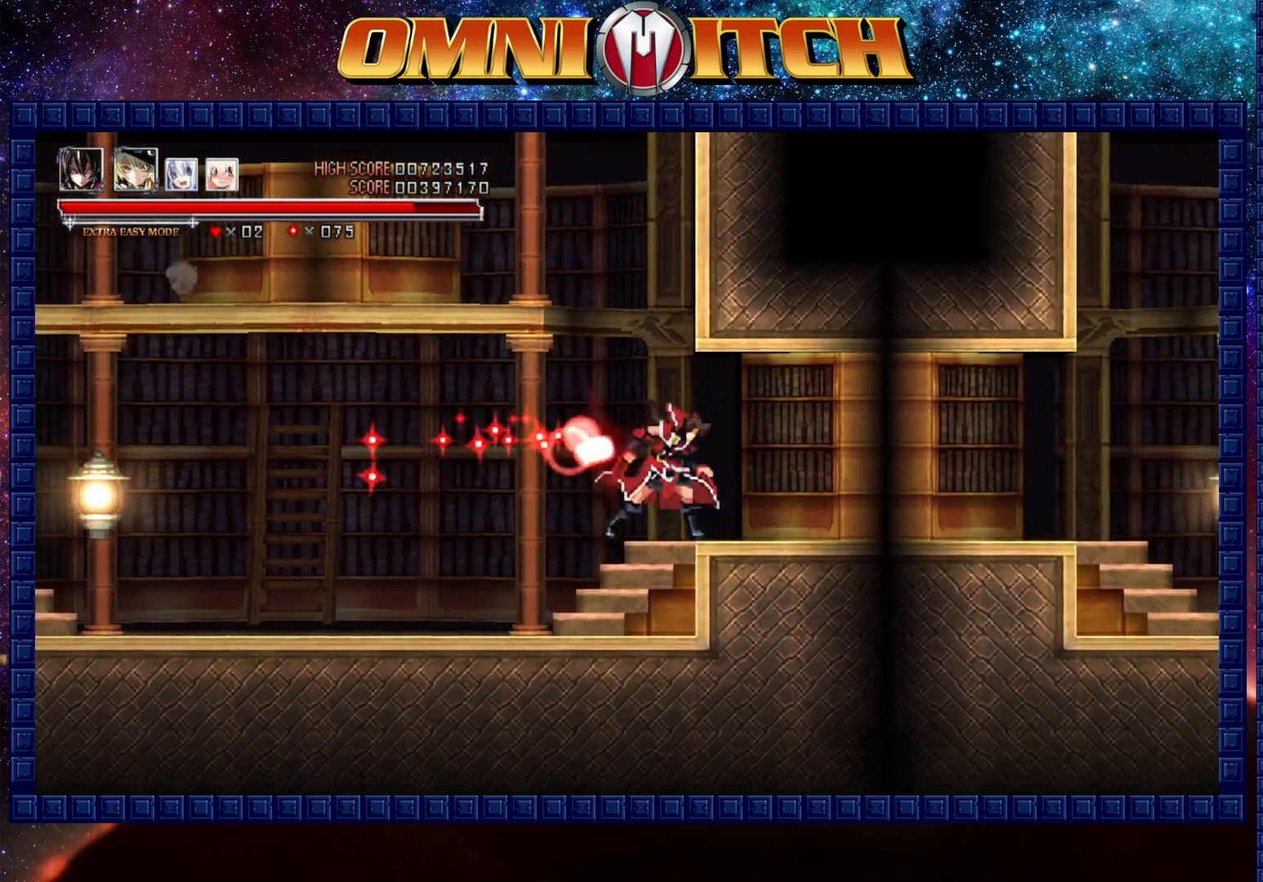
{"buttons": ["B", "DPAD_LEFT"], "left_stick": "center", "events": [[33, "B", "down"], [183, "DPAD_LEFT", "down"], [217, "A", "down"], [383, "A", "up"]]}
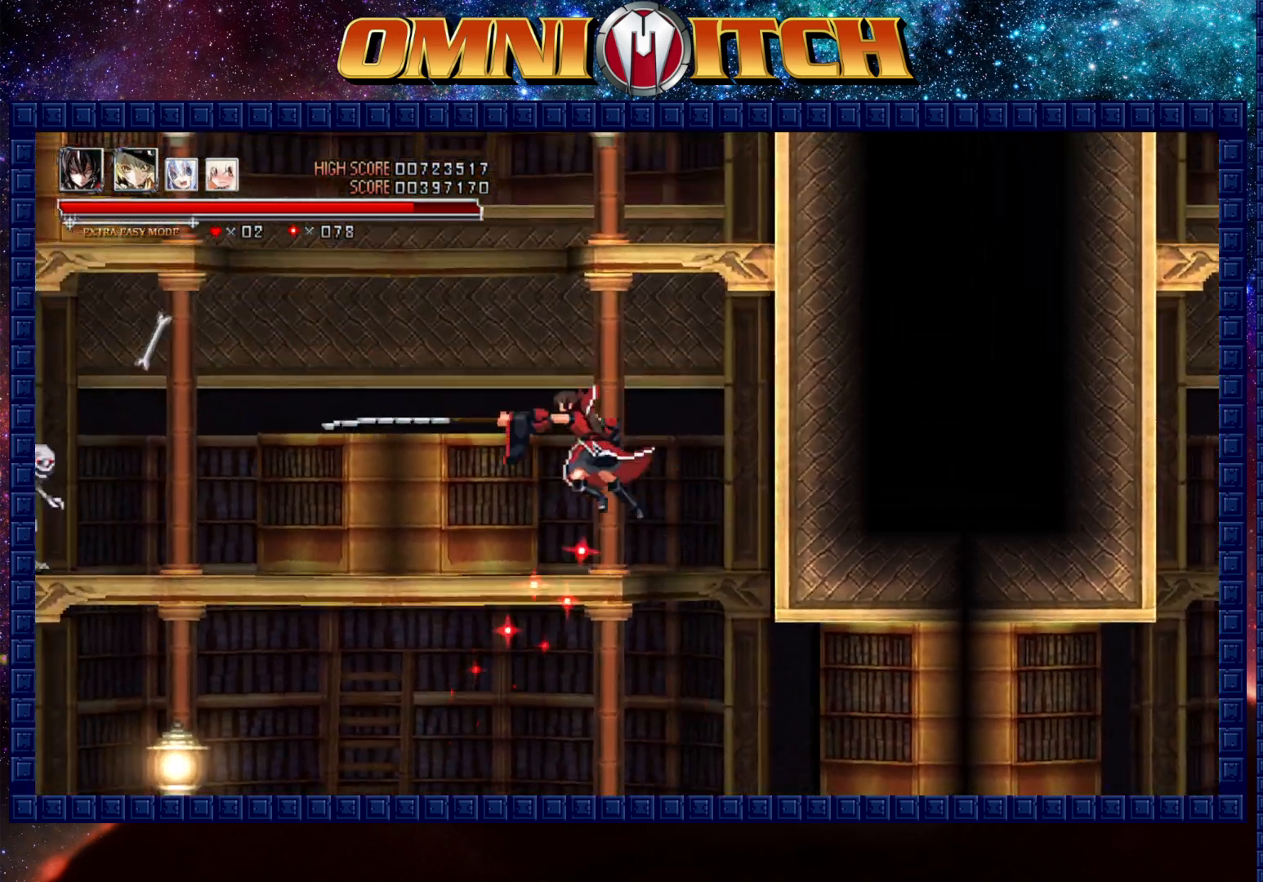
{"buttons": ["B", "DPAD_LEFT"], "left_stick": "center", "events": [[17, "B", "up"], [83, "DPAD_LEFT", "up"], [367, "B", "down"], [383, "DPAD_LEFT", "down"]]}
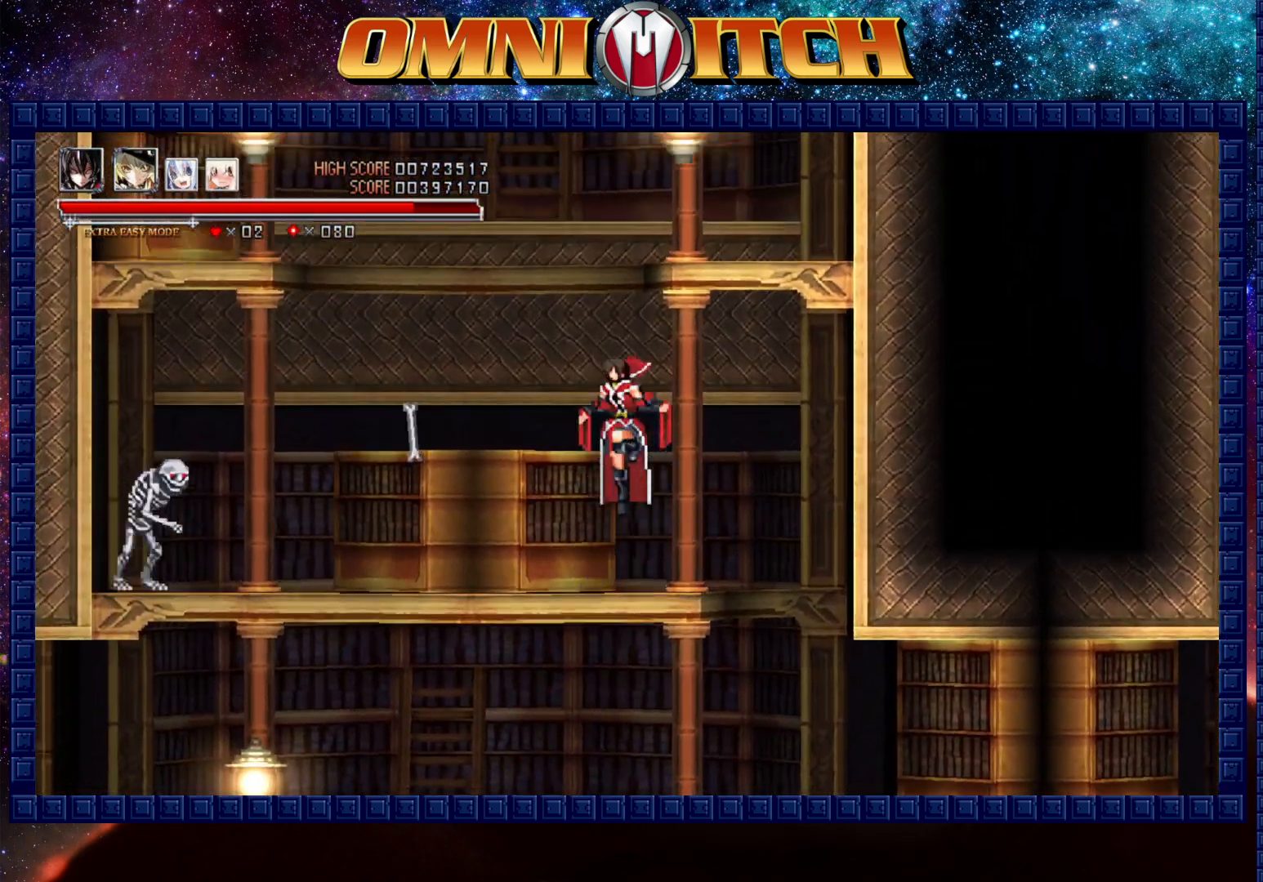
{"buttons": [], "left_stick": "center", "events": [[33, "A", "down"], [317, "A", "up"], [333, "DPAD_LEFT", "up"], [350, "B", "up"]]}
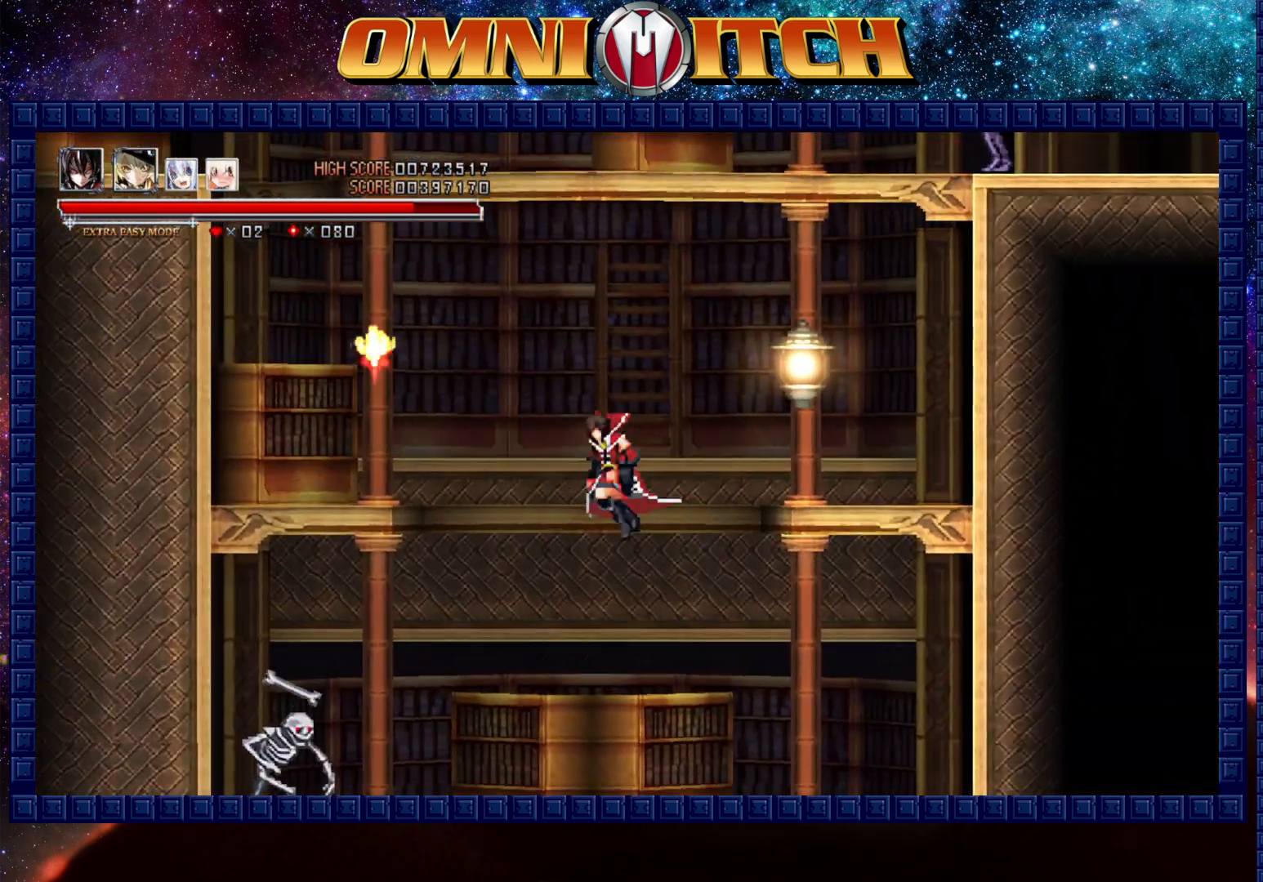
{"buttons": ["B", "DPAD_LEFT"], "left_stick": "center", "events": [[300, "B", "down"], [367, "DPAD_LEFT", "down"]]}
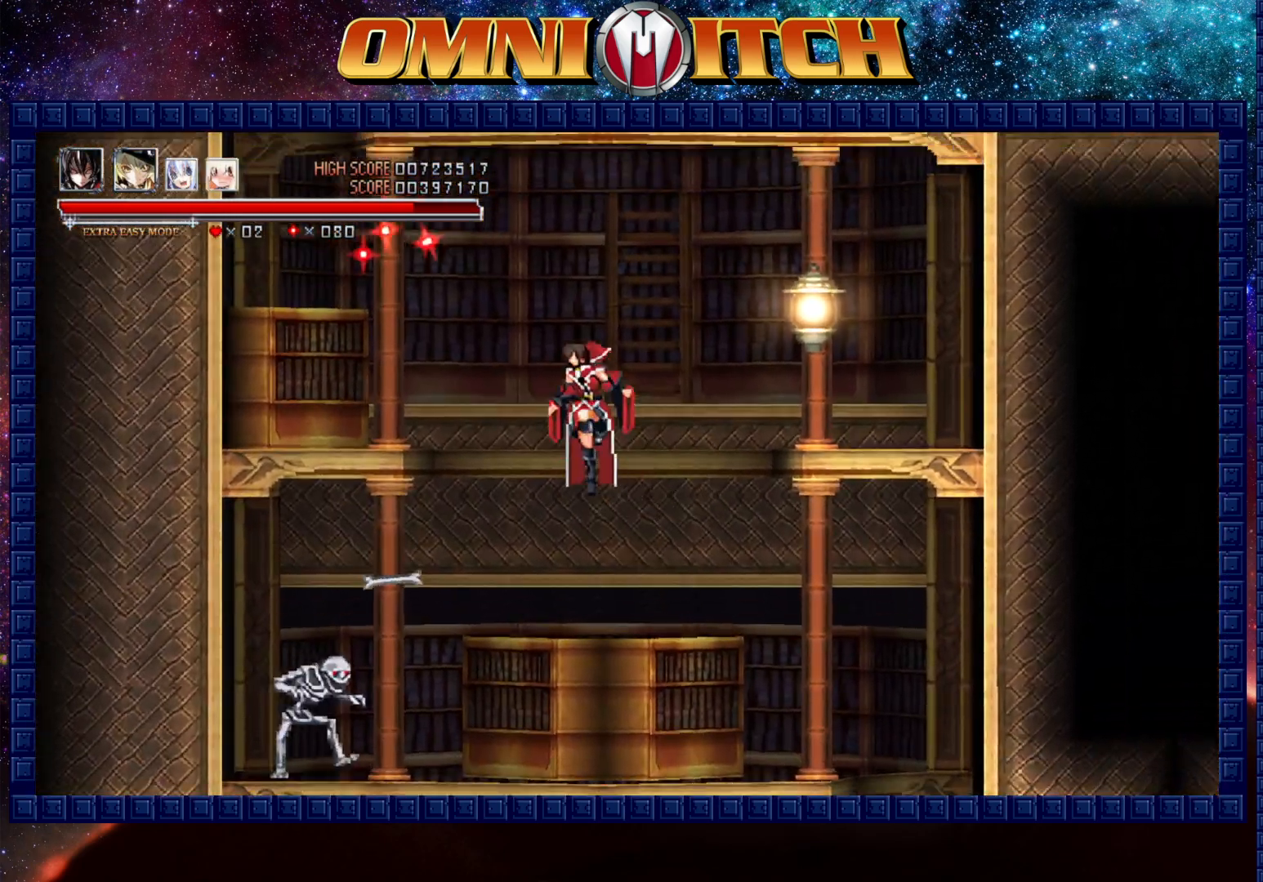
{"buttons": ["B", "DPAD_UP", "DPAD_LEFT"], "left_stick": "center", "events": [[133, "B", "up"], [167, "DPAD_UP", "down"], [200, "B", "down"]]}